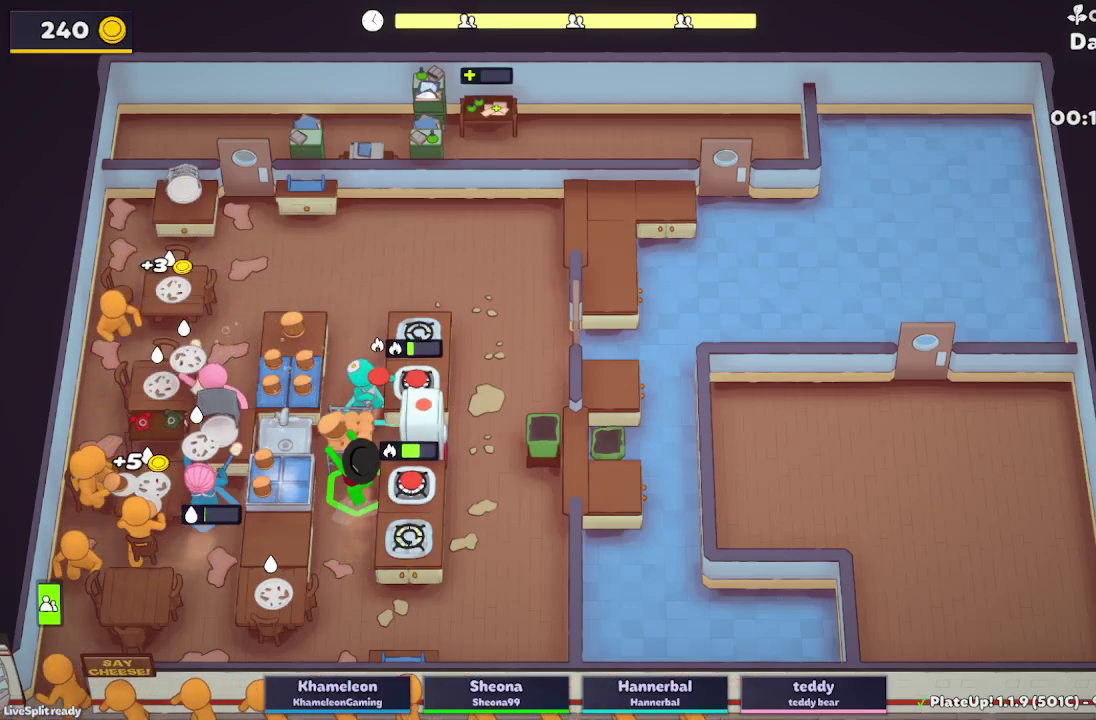
Gameplay with a controller (Xbox layout); each line is a JSON object with the inputs held at the frame after it. "events" lists button and stick changes between this image and that frame as [ms after this image, input, new state], when the widget could be followed in between. Not read: L3 R3.
{"buttons": ["L2", "R1"], "left_stick": "up-right", "right_stick": "center"}
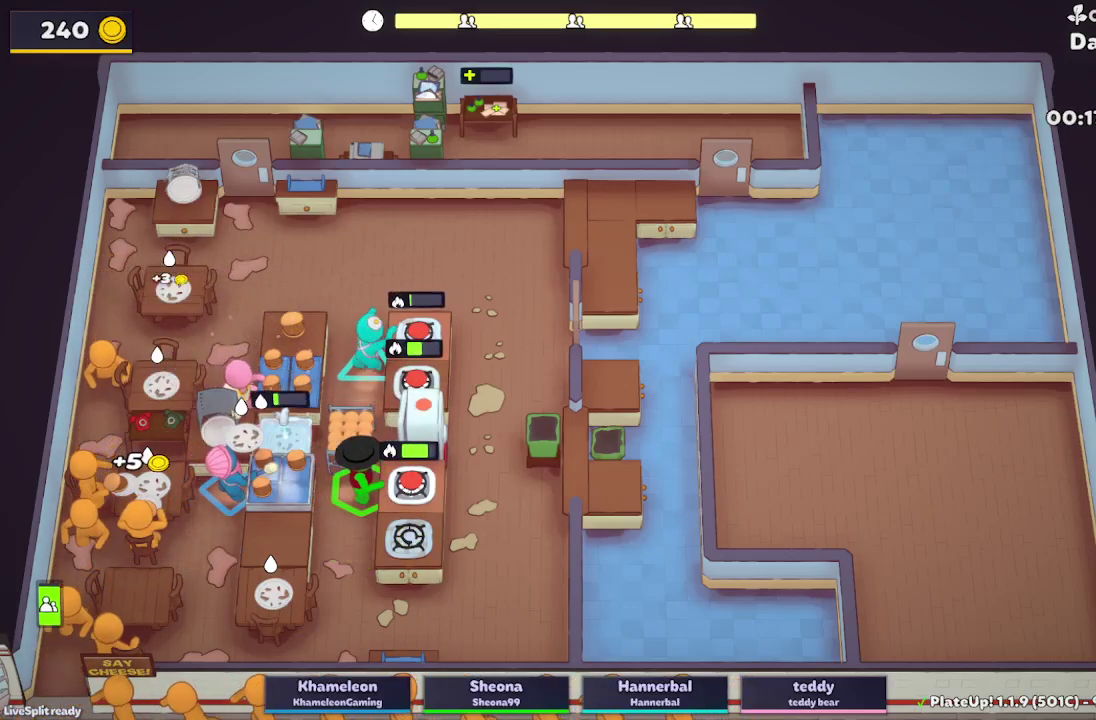
{"buttons": ["A", "L2", "R1"], "left_stick": "up-right", "right_stick": "center", "events": [[467, "A", "down"]]}
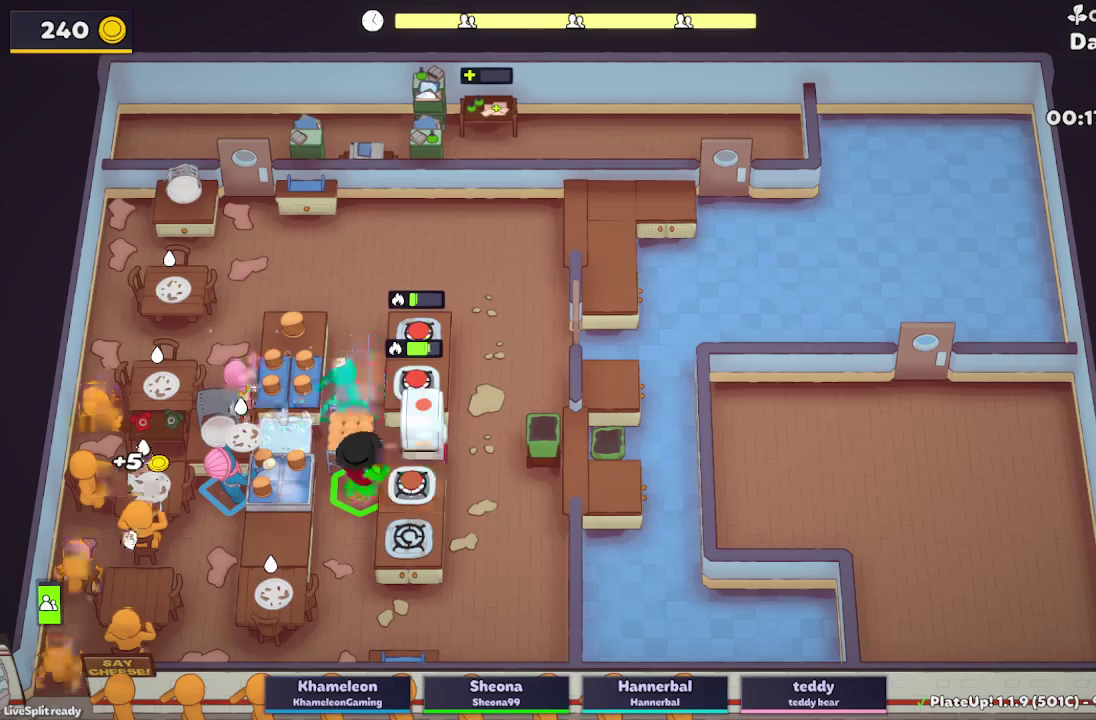
{"buttons": ["A", "L2", "R1"], "left_stick": "up-right", "right_stick": "center", "events": [[167, "A", "up"], [433, "A", "down"]]}
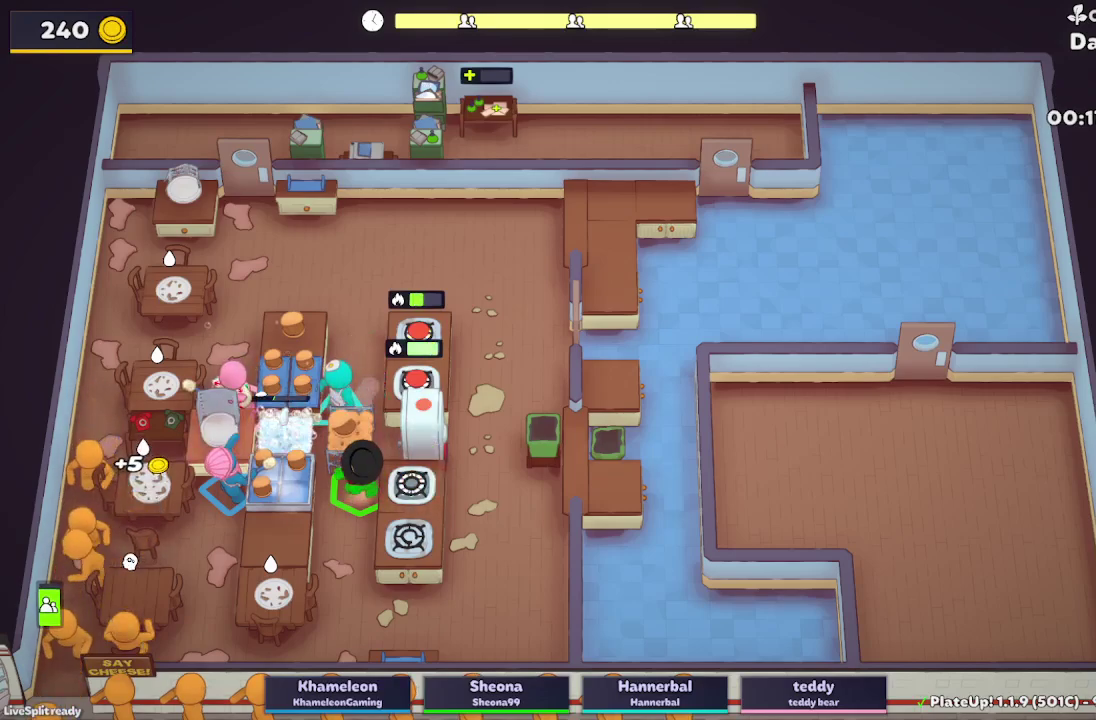
{"buttons": ["L2", "R1"], "left_stick": "up-right", "right_stick": "center", "events": [[33, "A", "up"]]}
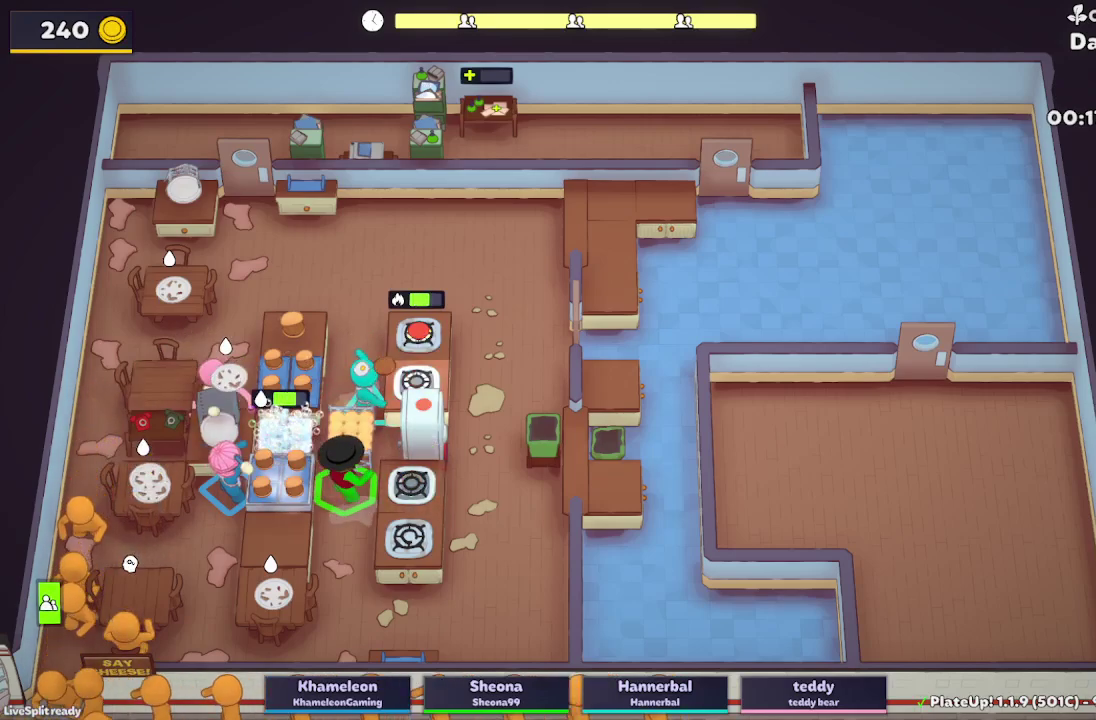
{"buttons": ["L2"], "left_stick": "up-right", "right_stick": "center", "events": [[333, "A", "down"], [467, "R1", "up"], [500, "A", "up"]]}
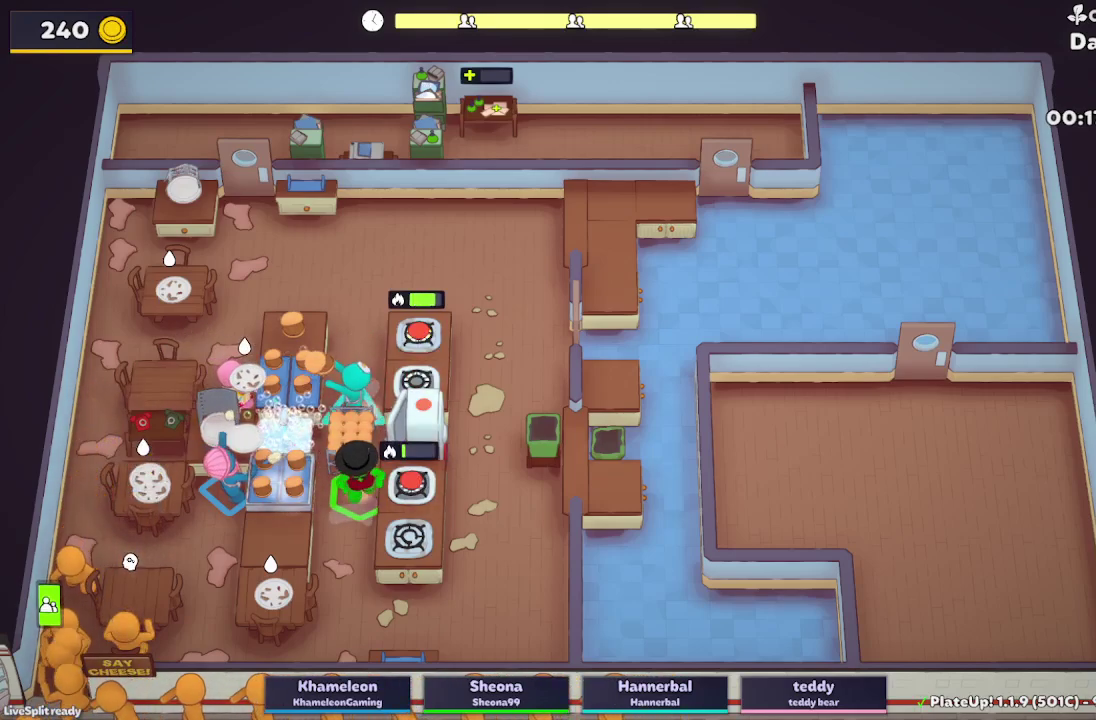
{"buttons": [], "left_stick": "down-left", "right_stick": "center", "events": [[33, "left_stick", "right"], [117, "A", "down"], [250, "left_stick", "down"], [267, "A", "up"], [350, "left_stick", "down-left"], [433, "L2", "up"]]}
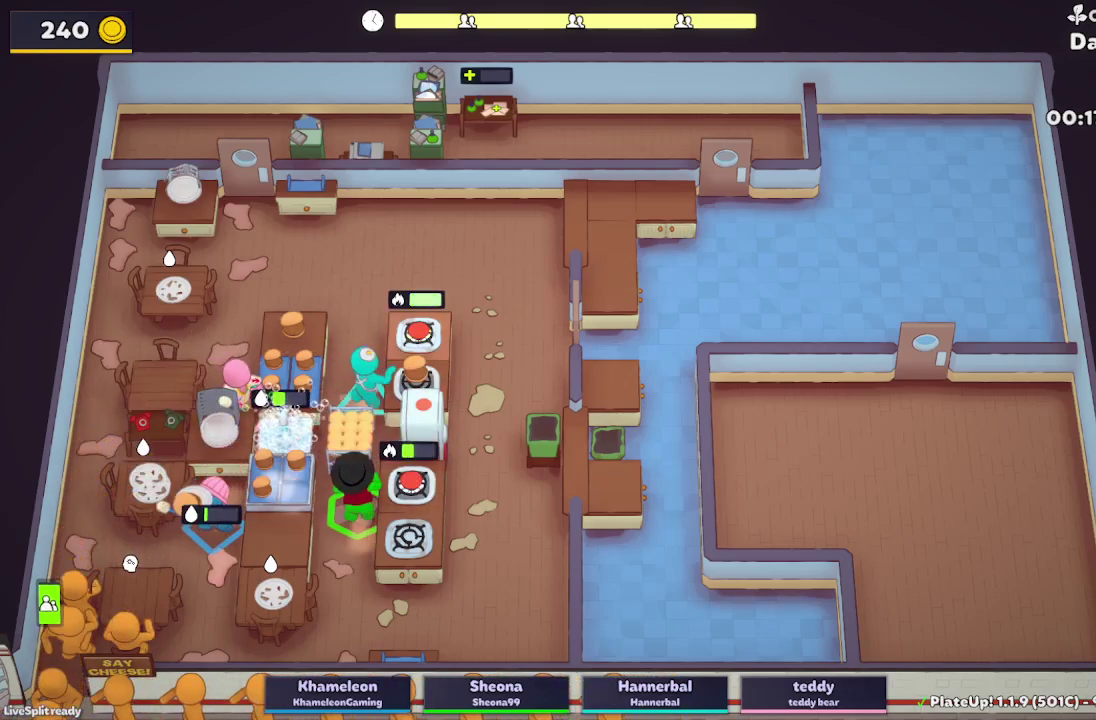
{"buttons": [], "left_stick": "down-right", "right_stick": "center", "events": [[267, "A", "down"], [283, "R1", "down"], [383, "left_stick", "down-right"], [417, "A", "up"], [483, "R1", "up"]]}
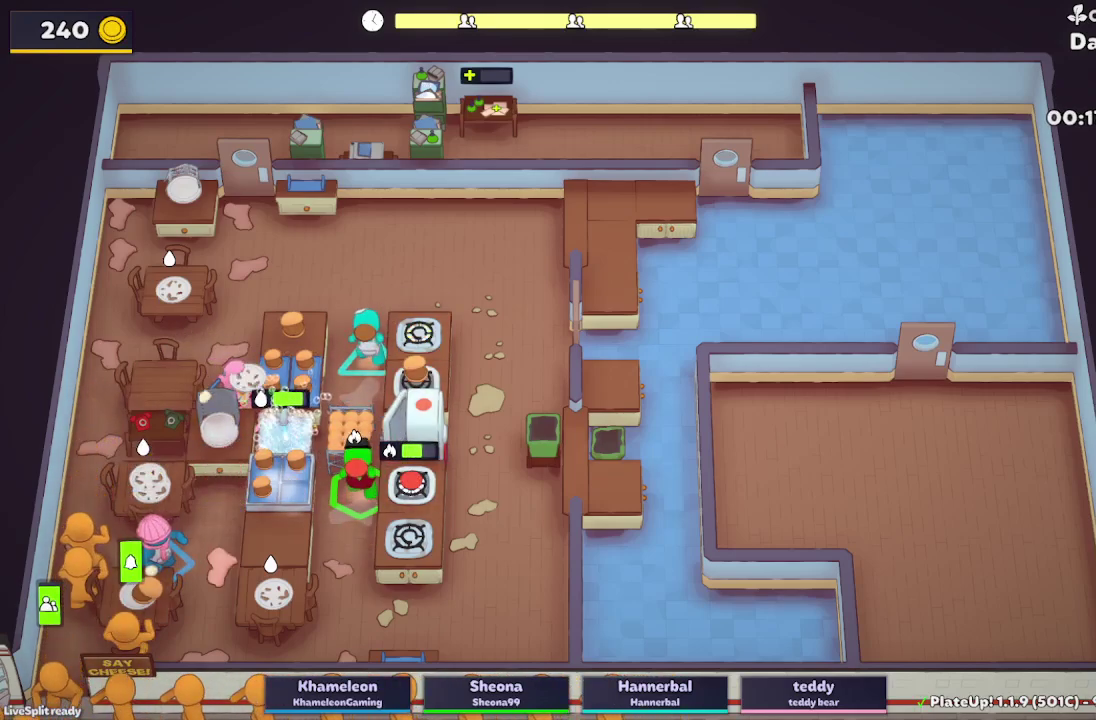
{"buttons": [], "left_stick": "down", "right_stick": "center", "events": [[33, "left_stick", "up-left"], [217, "A", "down"], [250, "left_stick", "up-right"], [367, "A", "up"], [417, "left_stick", "down"]]}
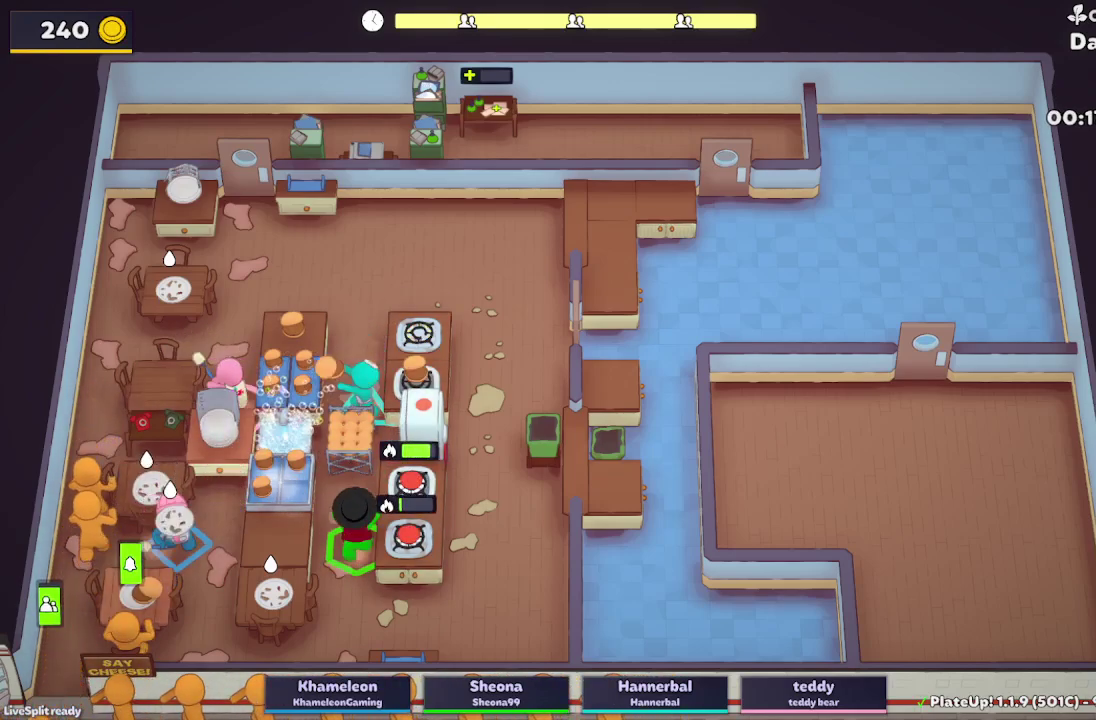
{"buttons": ["L2"], "left_stick": "up-right", "right_stick": "center", "events": [[17, "left_stick", "down-left"], [100, "L2", "down"], [333, "left_stick", "up-right"]]}
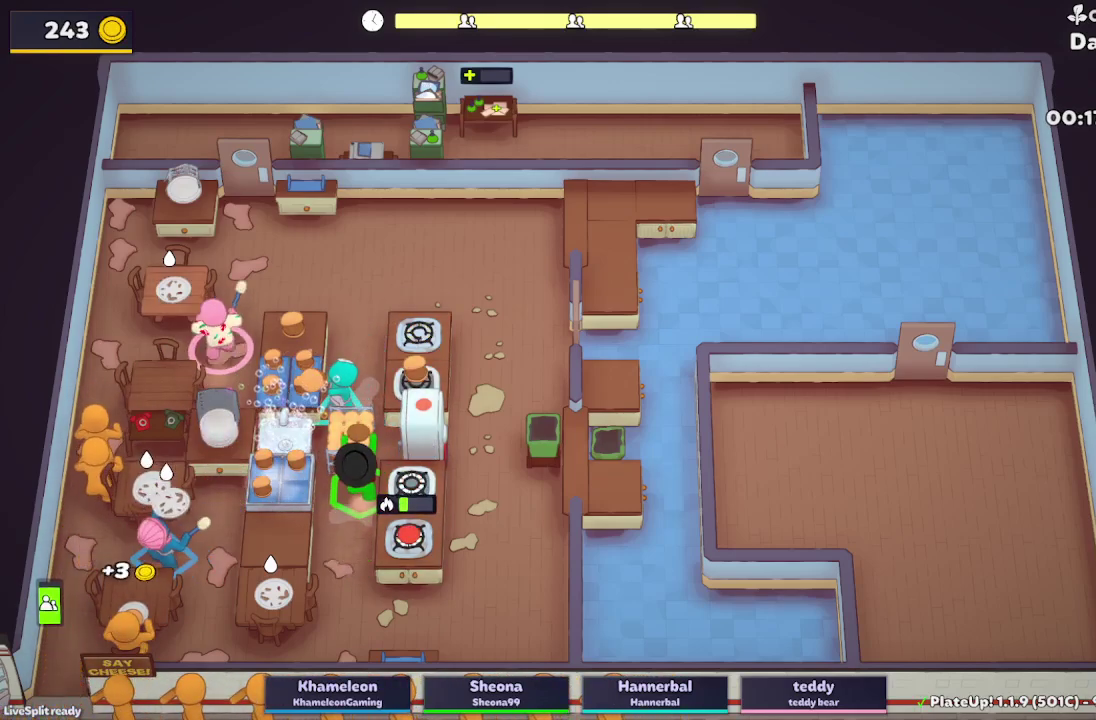
{"buttons": ["L2"], "left_stick": "up-right", "right_stick": "center", "events": []}
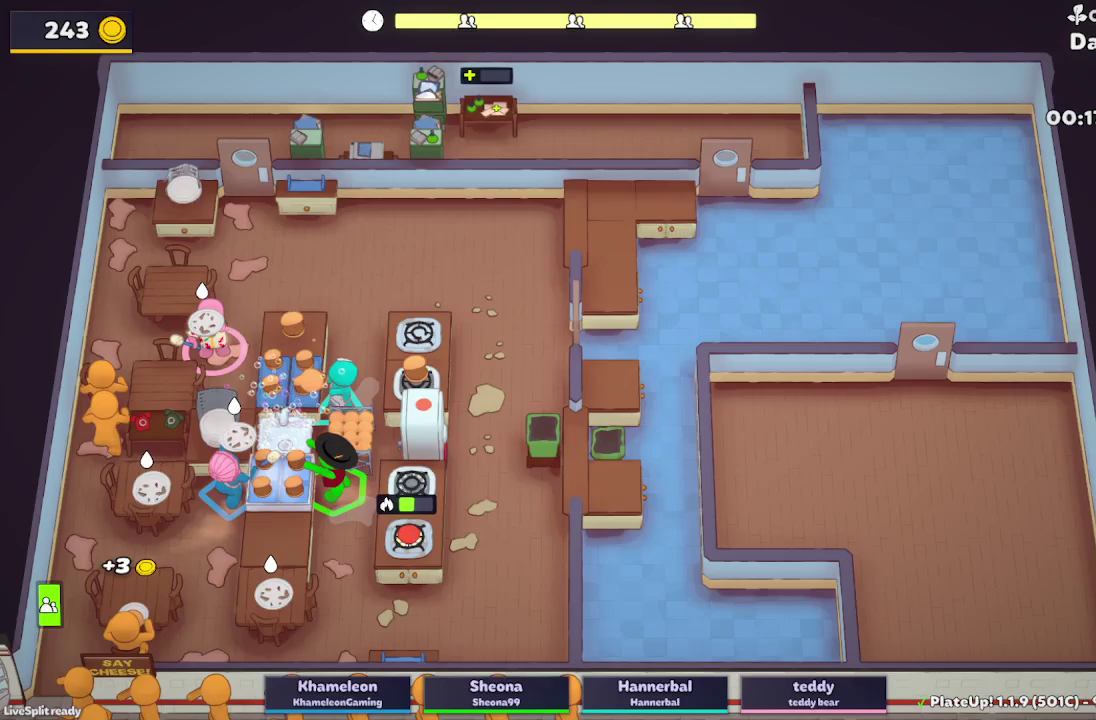
{"buttons": ["L2", "R1"], "left_stick": "up-right", "right_stick": "center", "events": [[117, "A", "down"], [117, "R1", "down"], [233, "A", "up"]]}
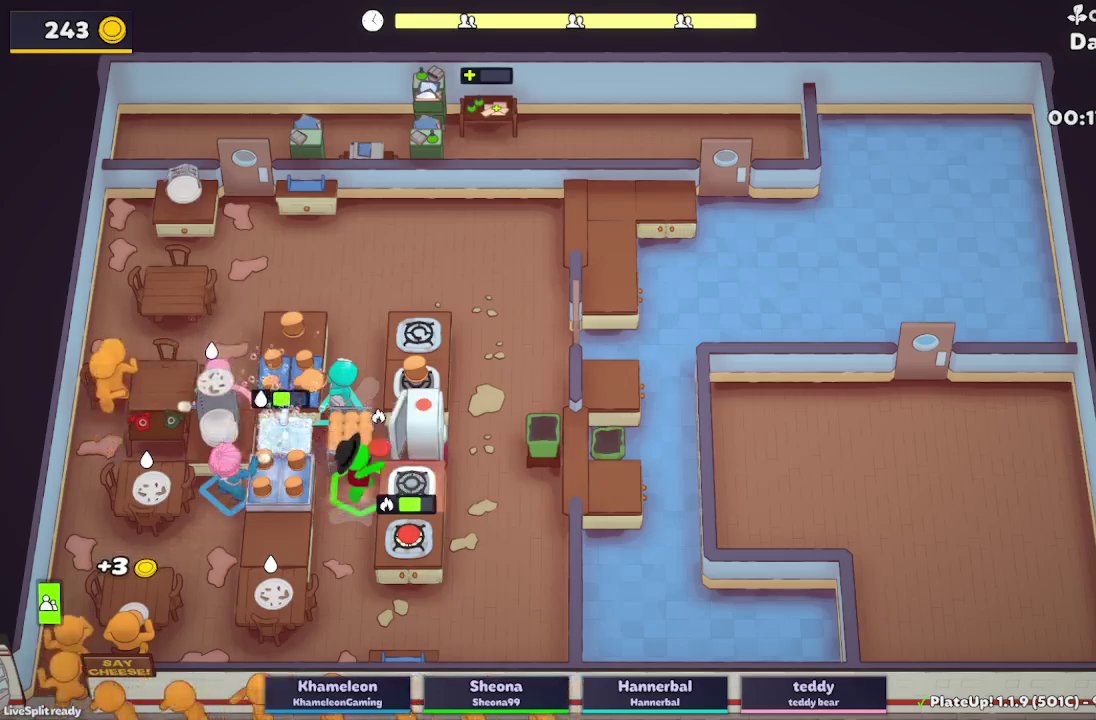
{"buttons": ["A", "L2"], "left_stick": "up", "right_stick": "center", "events": [[383, "A", "down"], [467, "R1", "up"], [467, "left_stick", "up"]]}